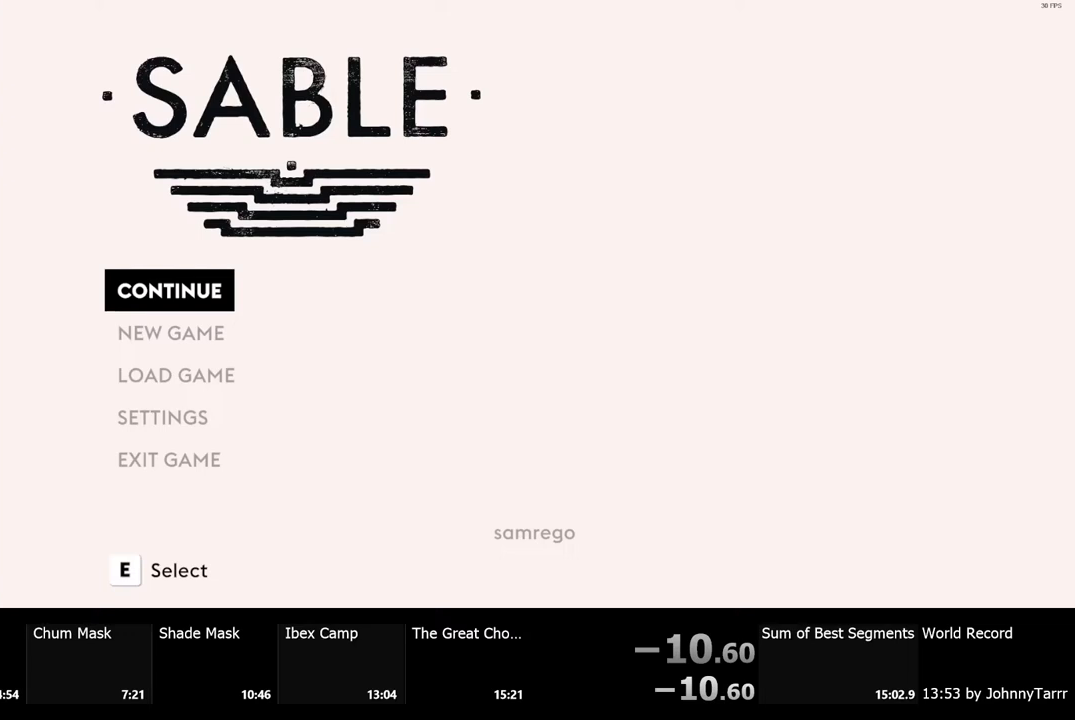
Gameplay with keyboard and mouse; each line is a JSON object with the keys and mouse buttons held at the frame after it. "events" lists presses ("down") and releases ("up") of "a", "ctrl", "d", "e", "f", "q", "r", "s", "shift", "space", "tab", "w", "mouse_left", "mouse_wheel", "mouse_right", "mouse_mb4" and "mouse_mb5" between this image and that frame as [ms after this image, input, new state], when the widget could be followed in between. "mouse_left", "mouse_wheel", "mouse_right", "mouse_mb4", "mouse_mb5" = the "left", "wheel", "right", "mb4", "mb5" buttons of the "mouse" list. No other keys are recorded. "wheel" means that the mouse wheel is clicked or scrolled. Mouse movement is not recorded.
{"keys": [], "mouse": [], "events": []}
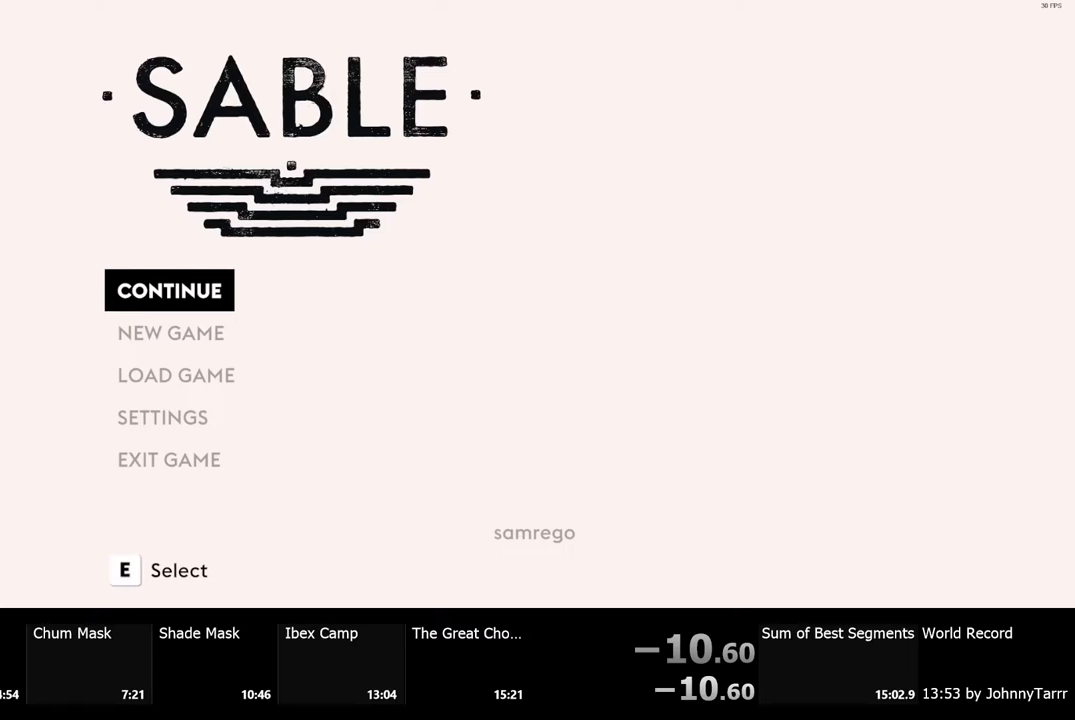
{"keys": [], "mouse": [], "events": []}
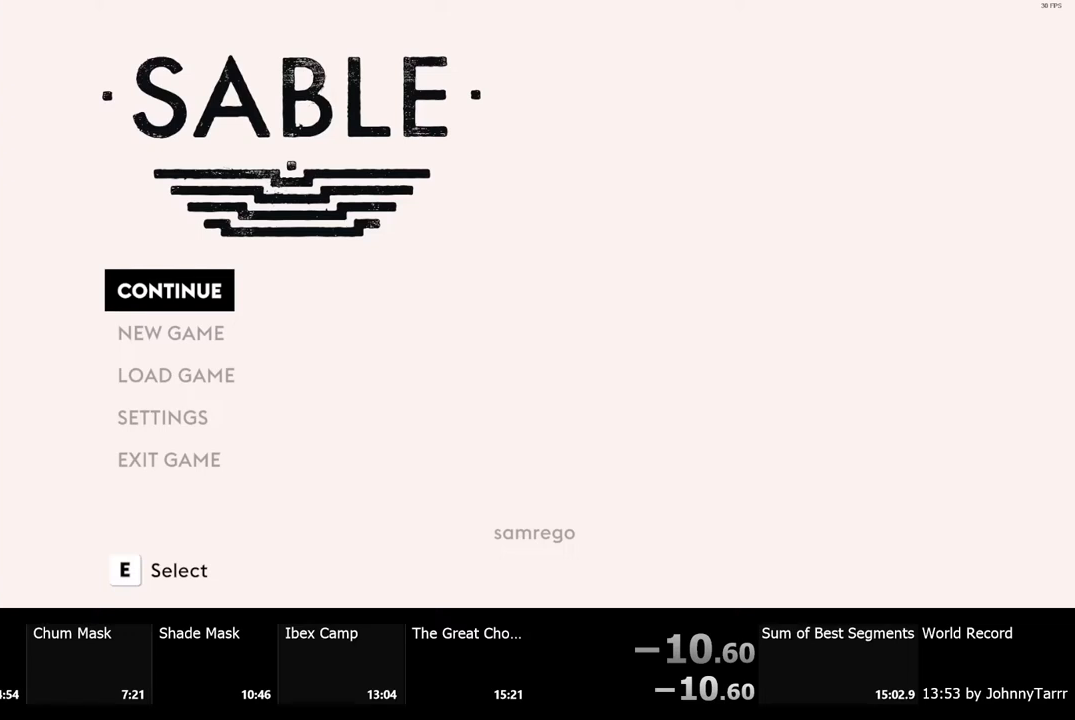
{"keys": [], "mouse": [], "events": []}
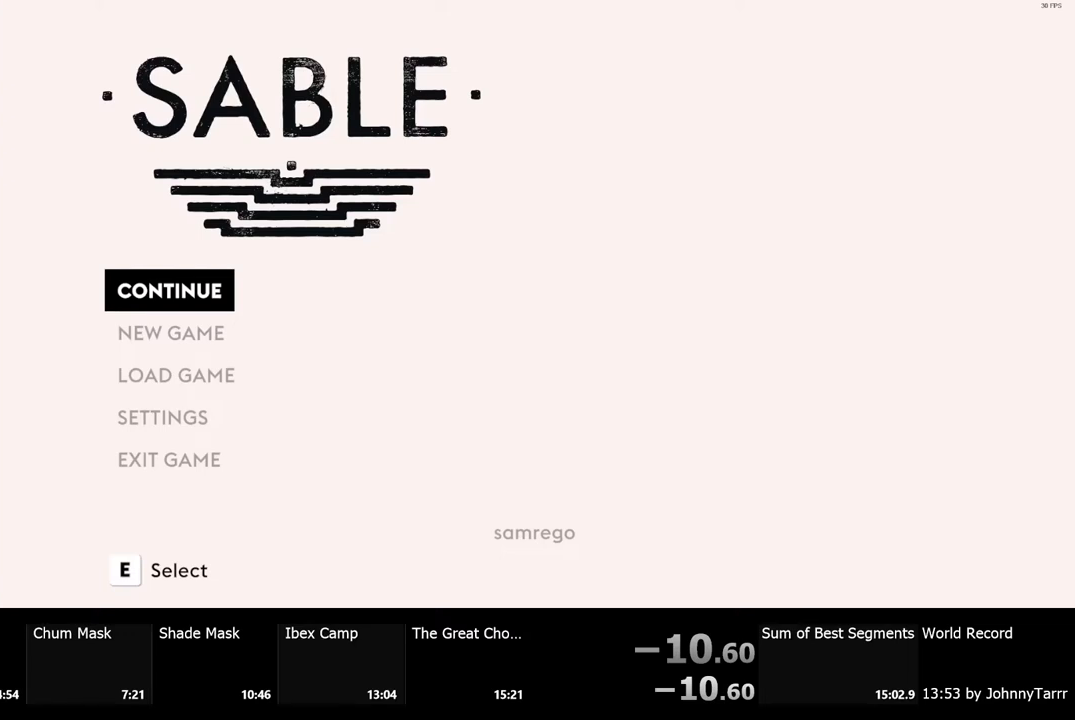
{"keys": ["s"], "mouse": [], "events": [[500, "s", "down"]]}
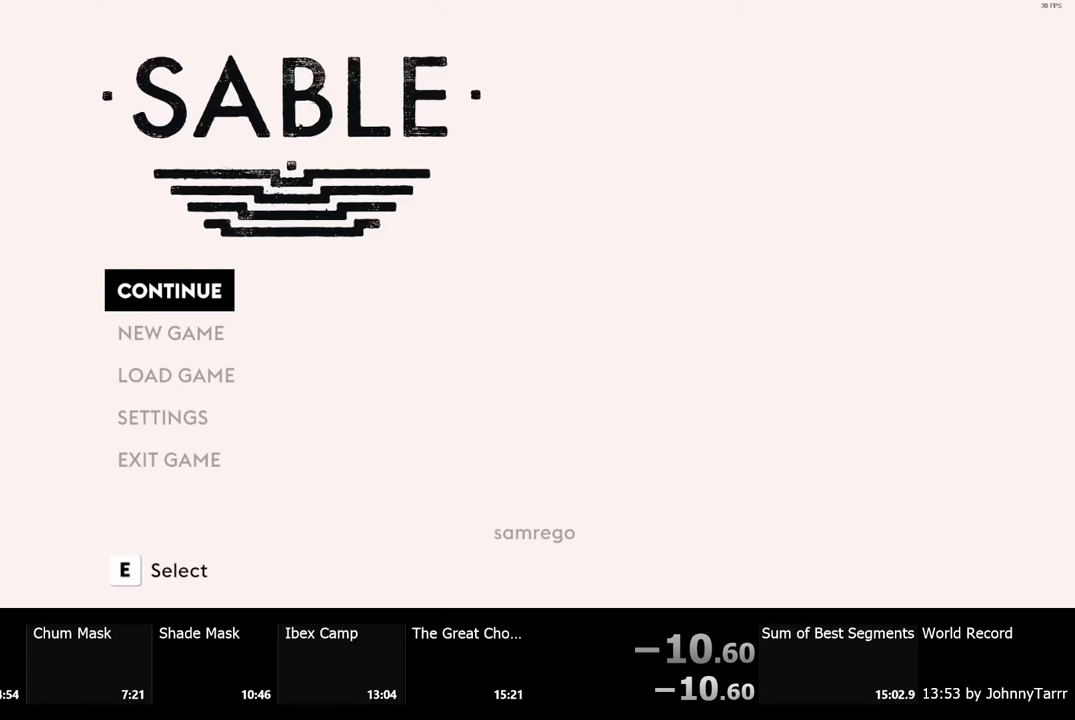
{"keys": [], "mouse": [], "events": [[133, "s", "up"]]}
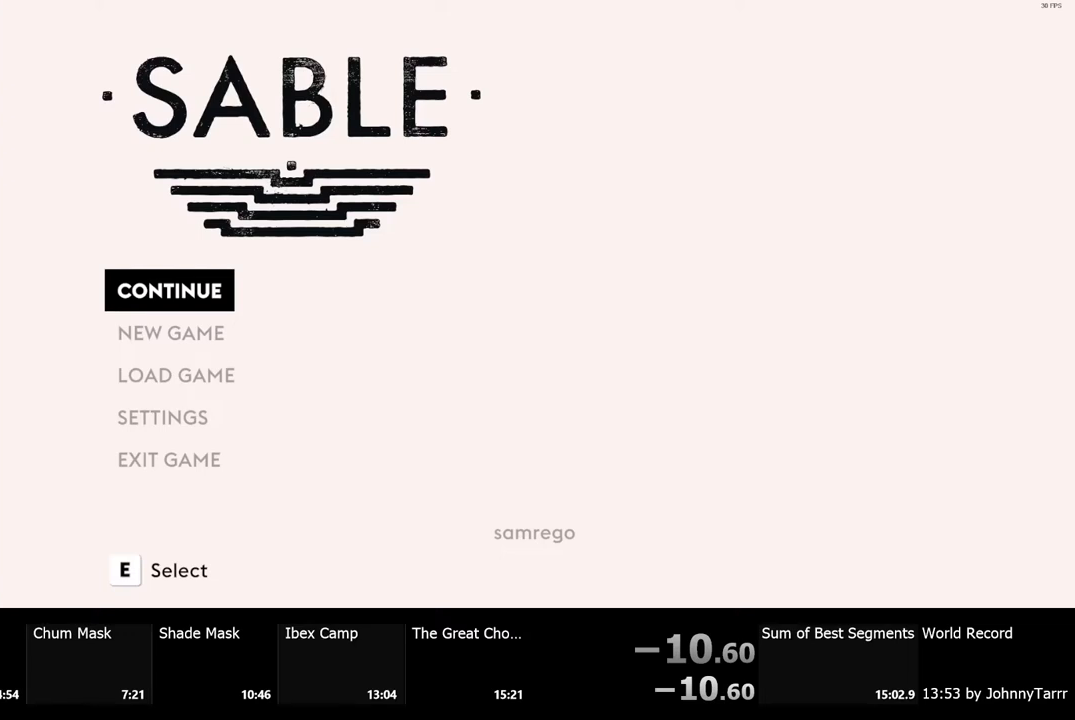
{"keys": [], "mouse": [], "events": [[267, "mouse_left", "down"], [333, "mouse_left", "up"]]}
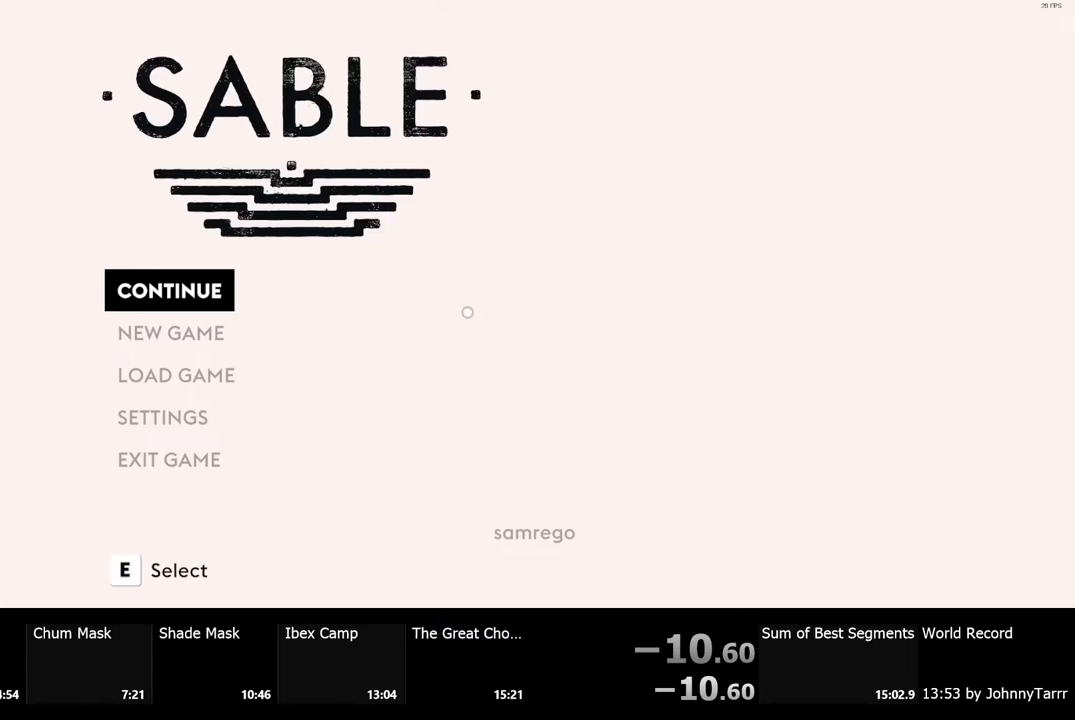
{"keys": [], "mouse": [], "events": [[300, "s", "down"], [400, "s", "up"]]}
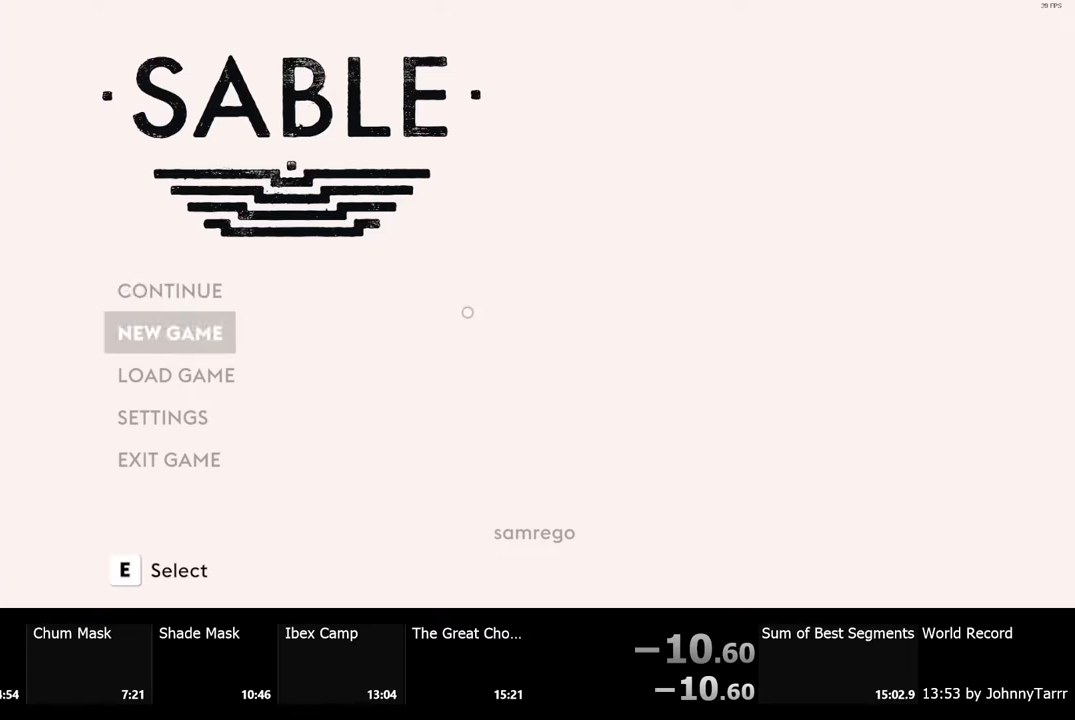
{"keys": [], "mouse": [], "events": []}
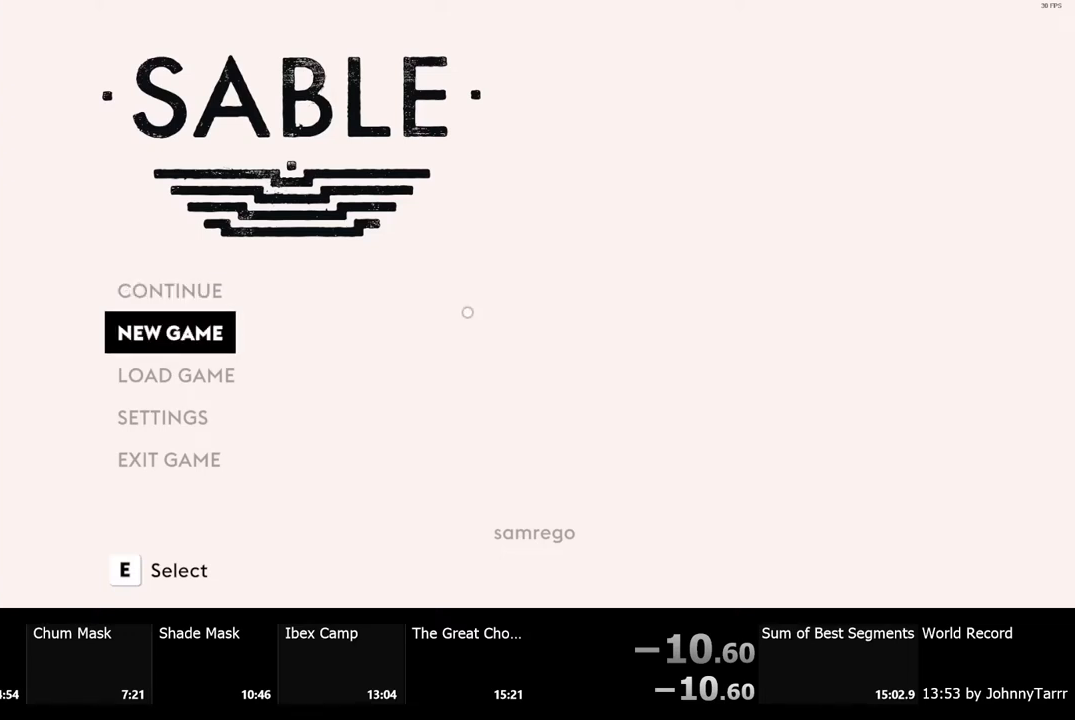
{"keys": [], "mouse": [], "events": []}
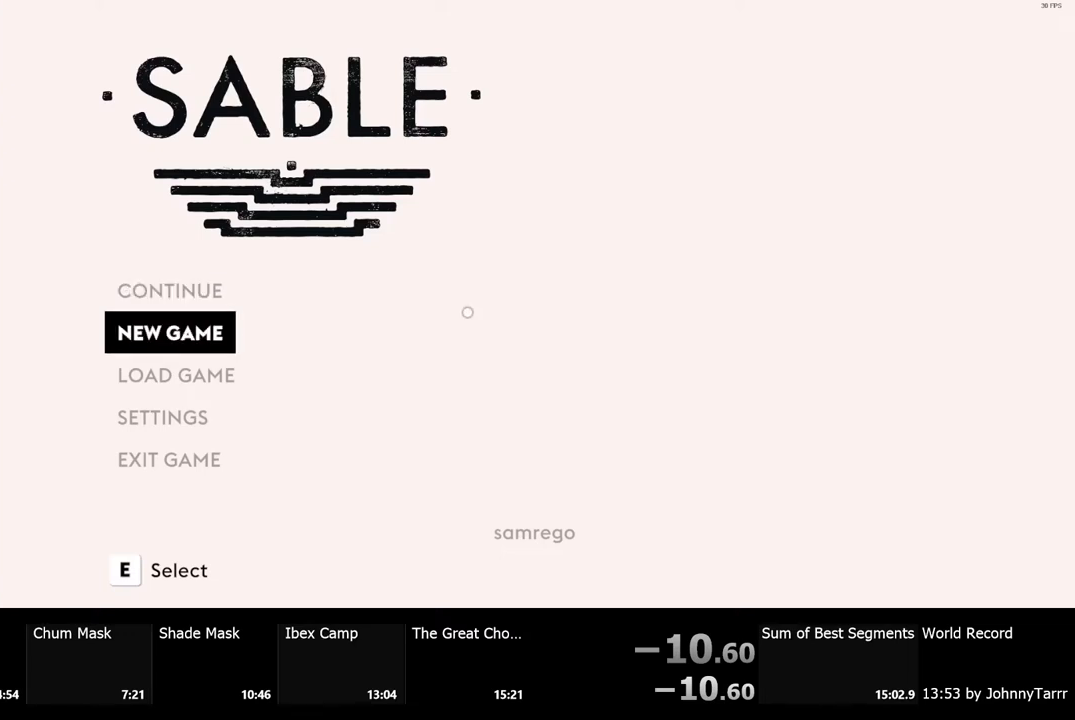
{"keys": [], "mouse": [], "events": []}
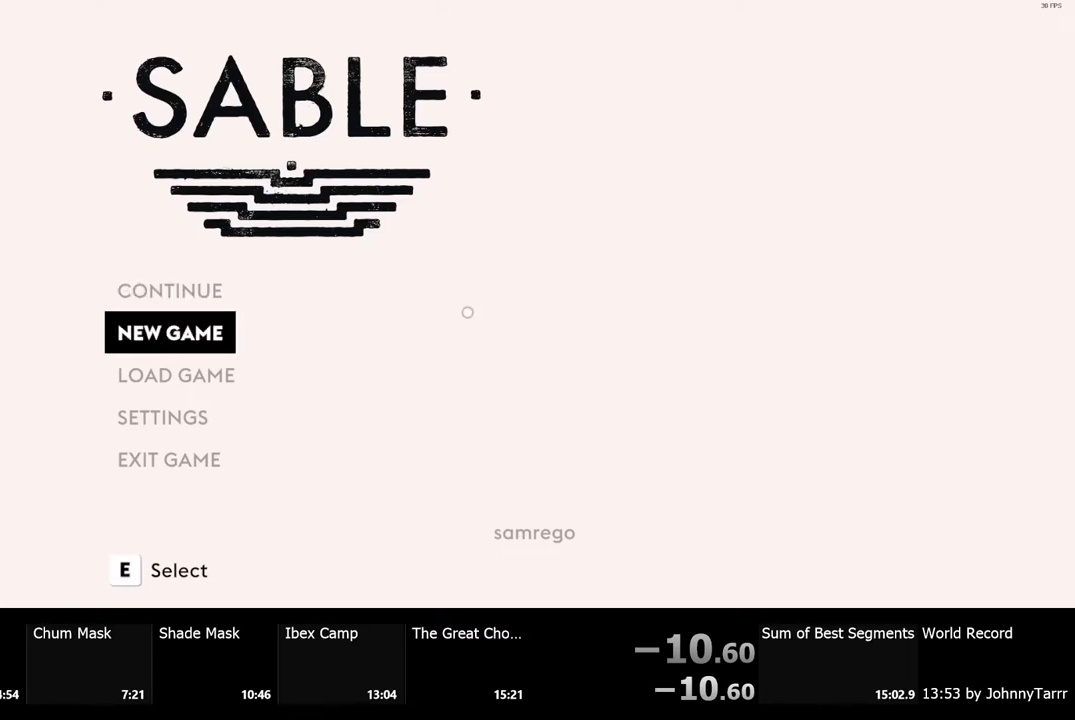
{"keys": [], "mouse": [], "events": [[400, "e", "down"], [467, "e", "up"]]}
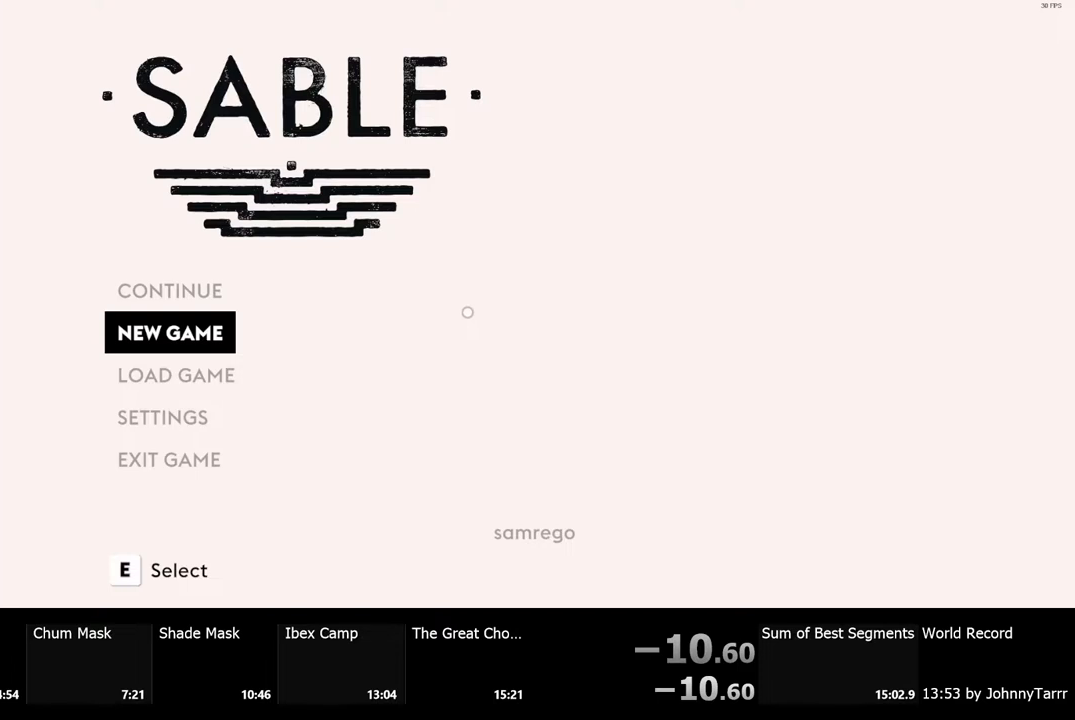
{"keys": [], "mouse": [], "events": []}
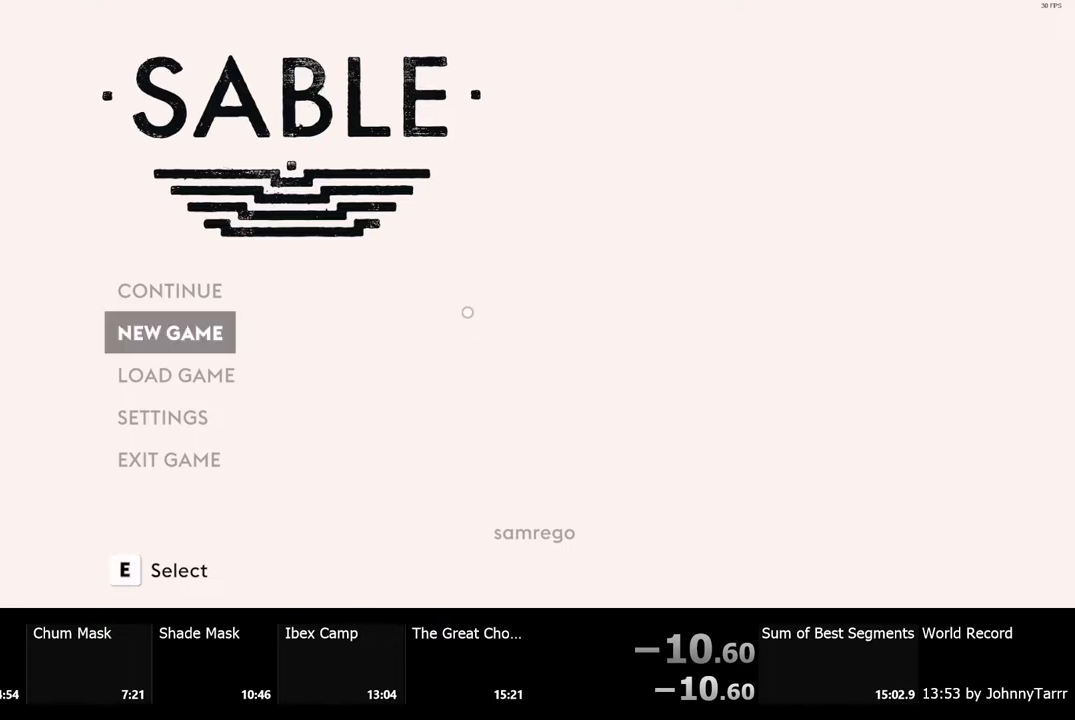
{"keys": [], "mouse": [], "events": []}
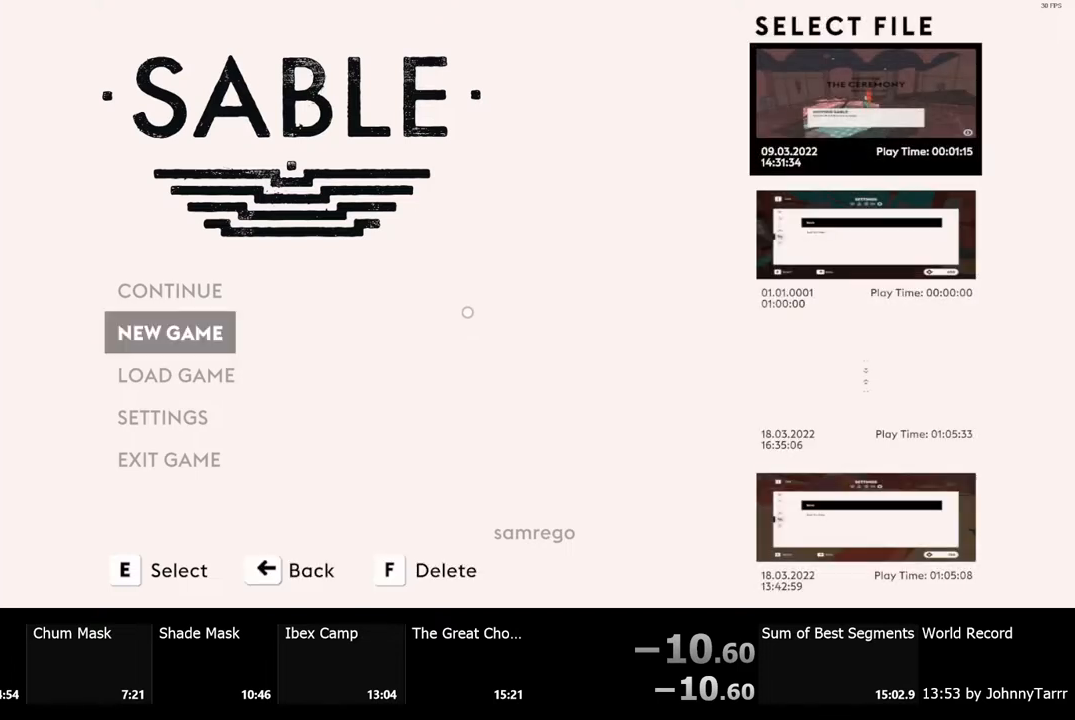
{"keys": ["e"], "mouse": [], "events": [[133, "s", "down"], [267, "s", "up"], [500, "e", "down"]]}
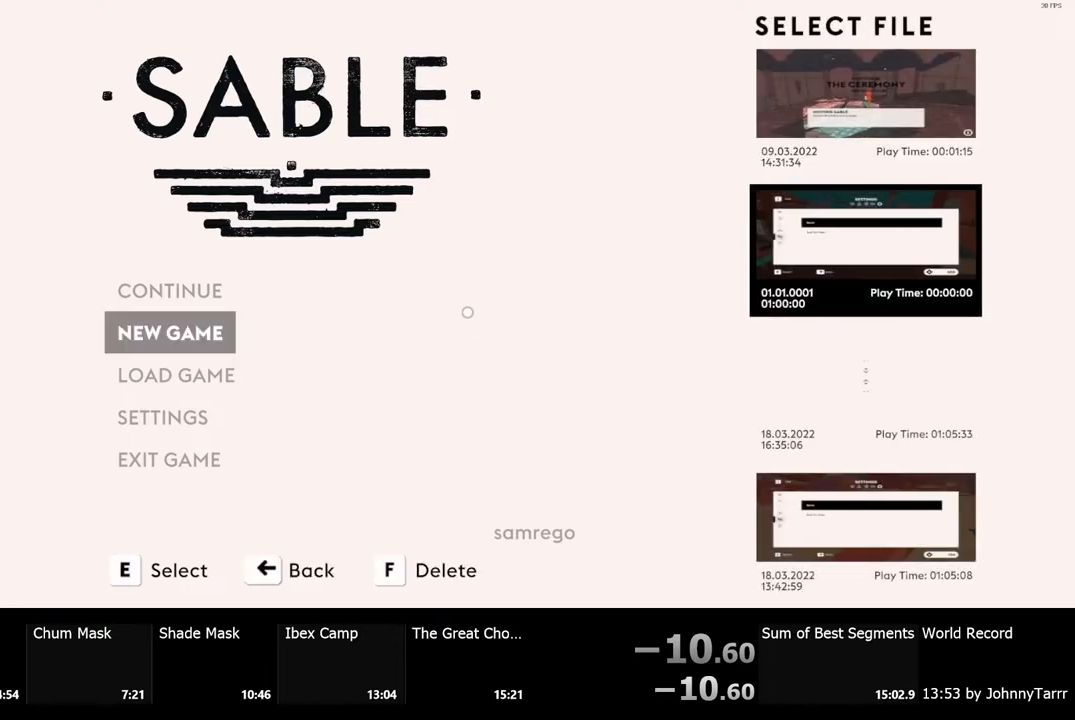
{"keys": [], "mouse": [], "events": [[67, "e", "up"]]}
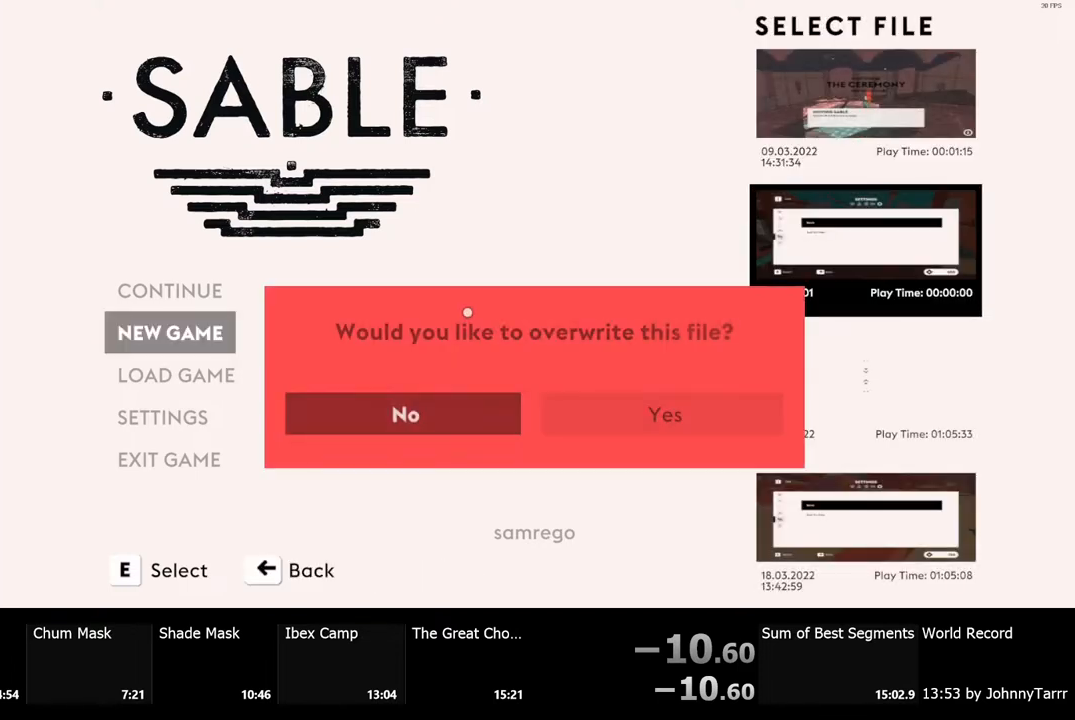
{"keys": ["d"], "mouse": [], "events": [[500, "d", "down"]]}
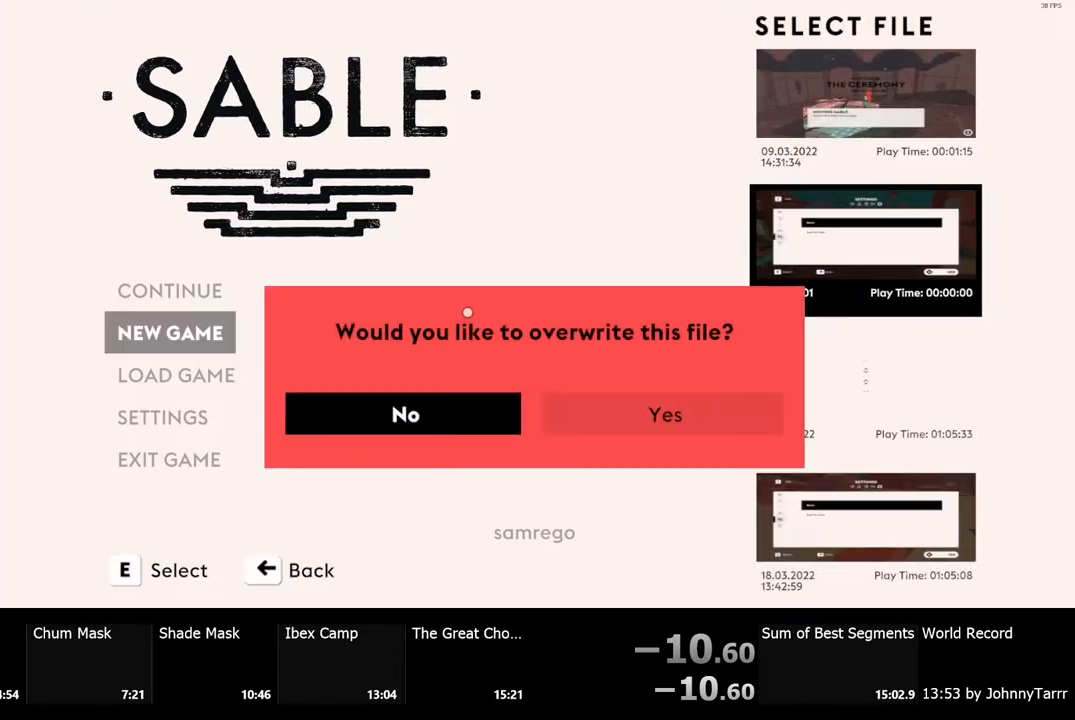
{"keys": [], "mouse": [], "events": [[133, "d", "up"], [233, "e", "down"], [267, "e", "up"]]}